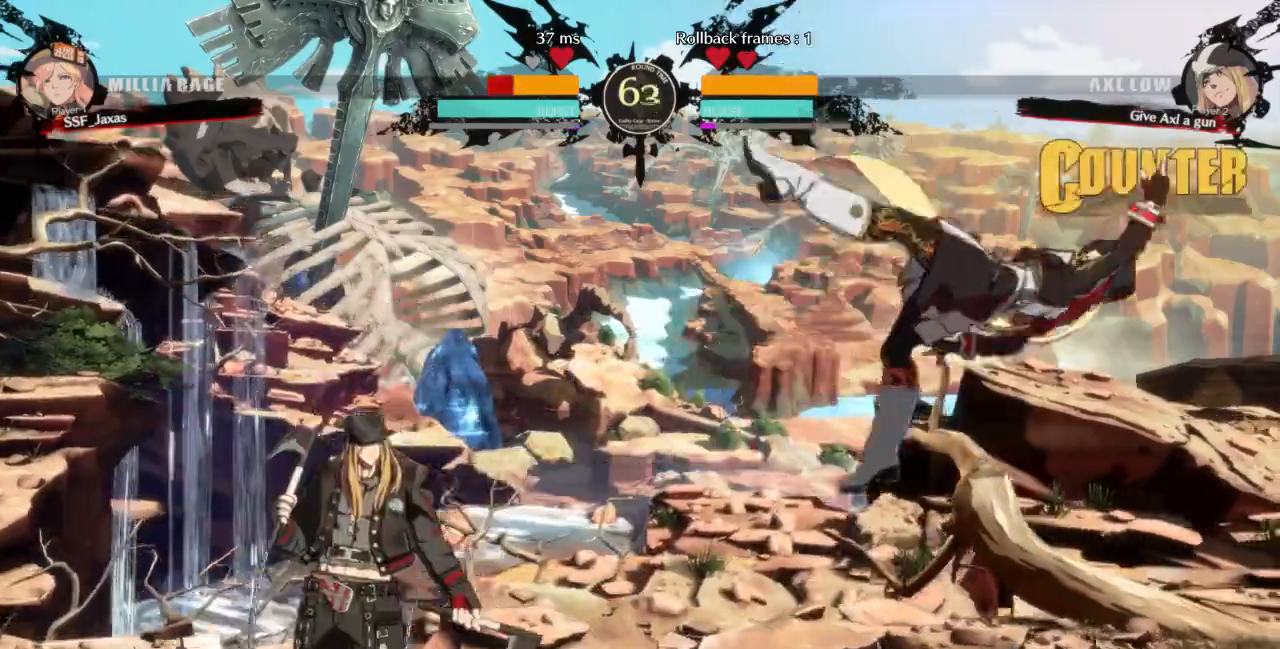
Gameplay with a controller (arcade stick); each line is a JSON object with the inputs held at the frame after it (dt_ms = milliseconds from this image to that frame). "events" lists button and stick changes between this image and that frame as [ms after this image, input, new state], when the widget could be followed in between. Not read: L3 R3 SELECT START other_buttons.
{"dt_ms": 500, "buttons": ["DPAD_RIGHT"], "events": []}
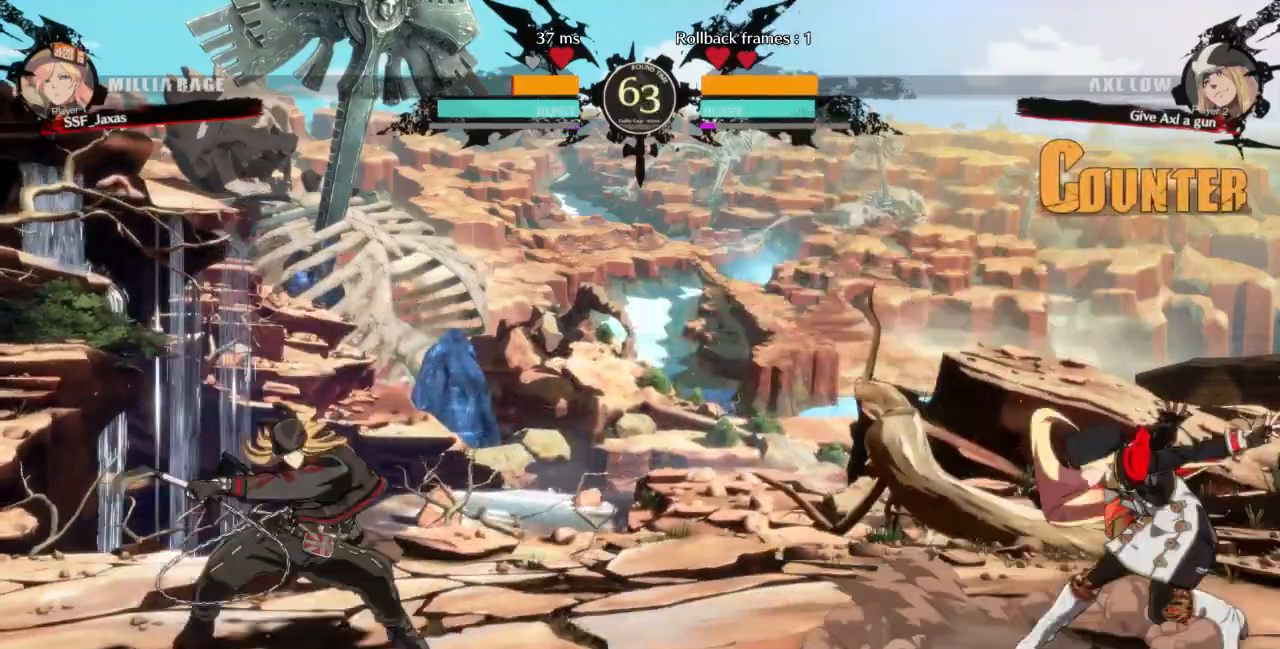
{"dt_ms": 500, "buttons": ["DPAD_DOWN", "DPAD_RIGHT"]}
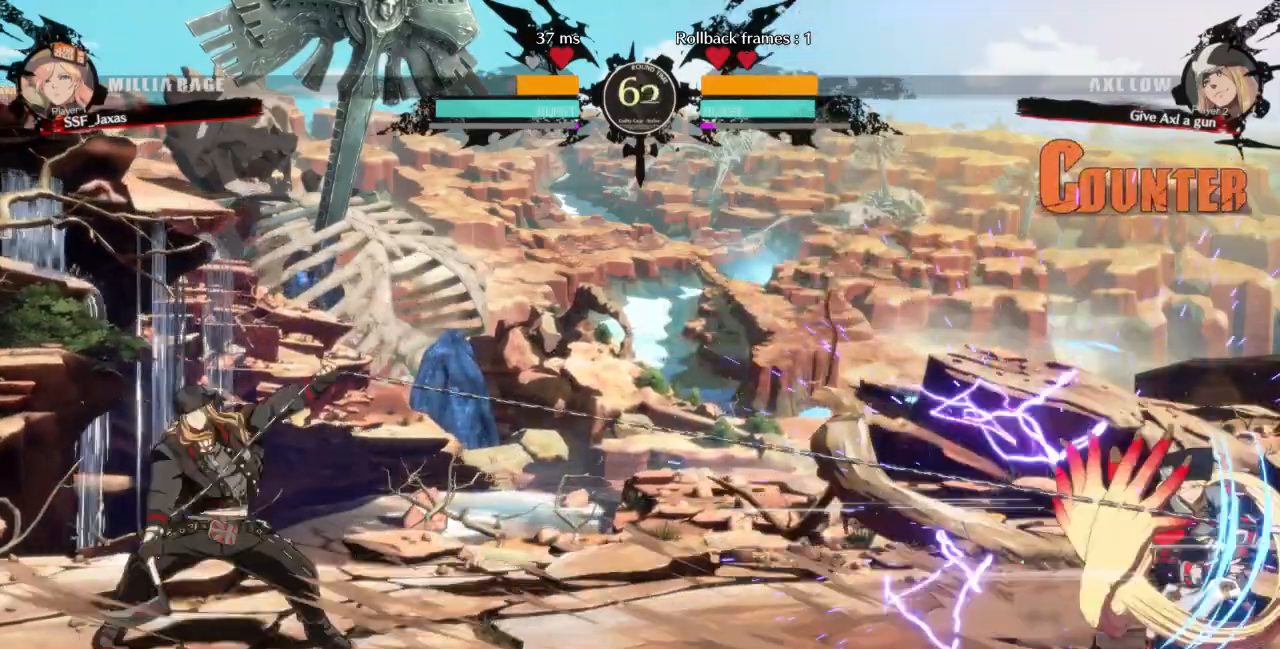
{"dt_ms": 500, "buttons": [], "events": [[433, "DPAD_DOWN", "up"], [467, "DPAD_RIGHT", "up"]]}
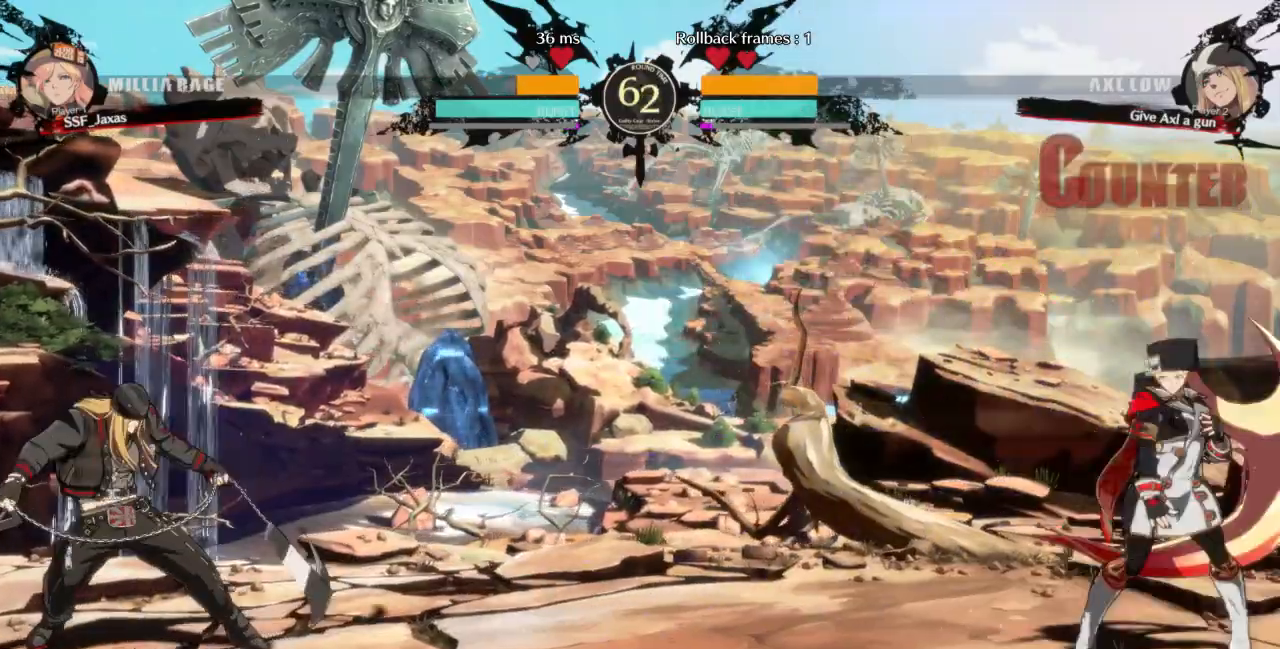
{"dt_ms": 500, "buttons": ["SQUARE", "TRIANGLE", "DPAD_DOWN", "DPAD_RIGHT"], "events": [[100, "L1", "down"], [433, "DPAD_RIGHT", "down"], [467, "DPAD_DOWN", "down"], [467, "L1", "up"], [467, "SQUARE", "down"], [467, "TRIANGLE", "down"]]}
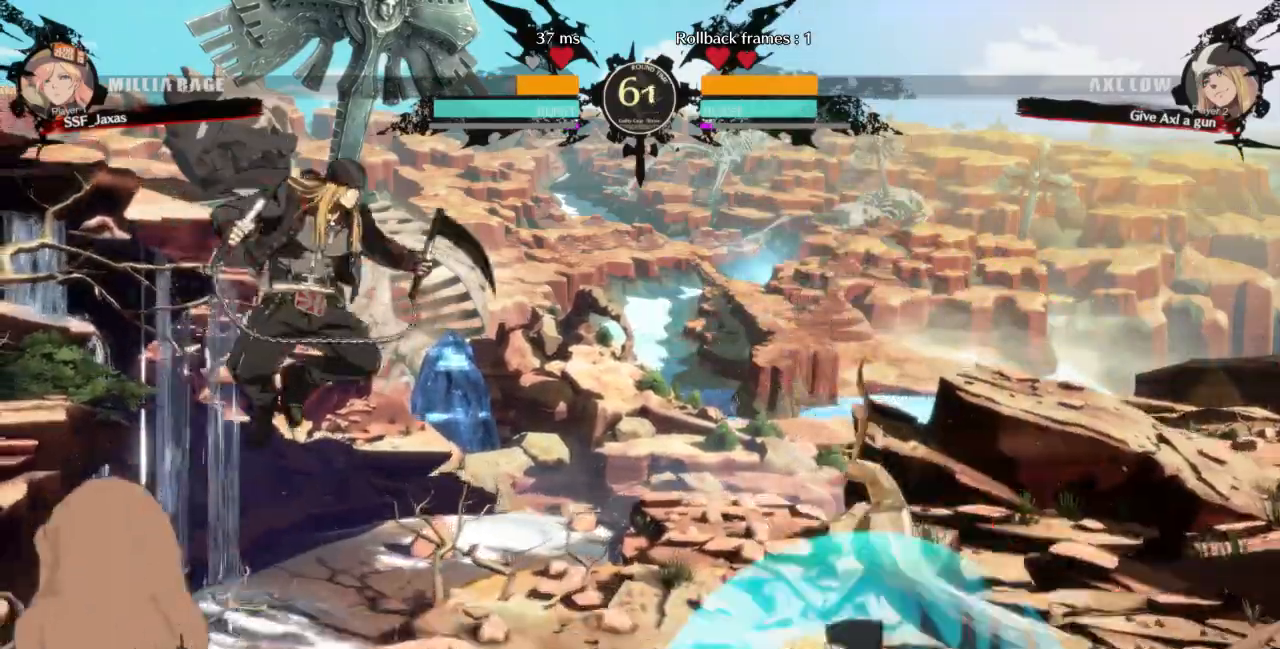
{"dt_ms": 500, "buttons": ["DPAD_RIGHT"]}
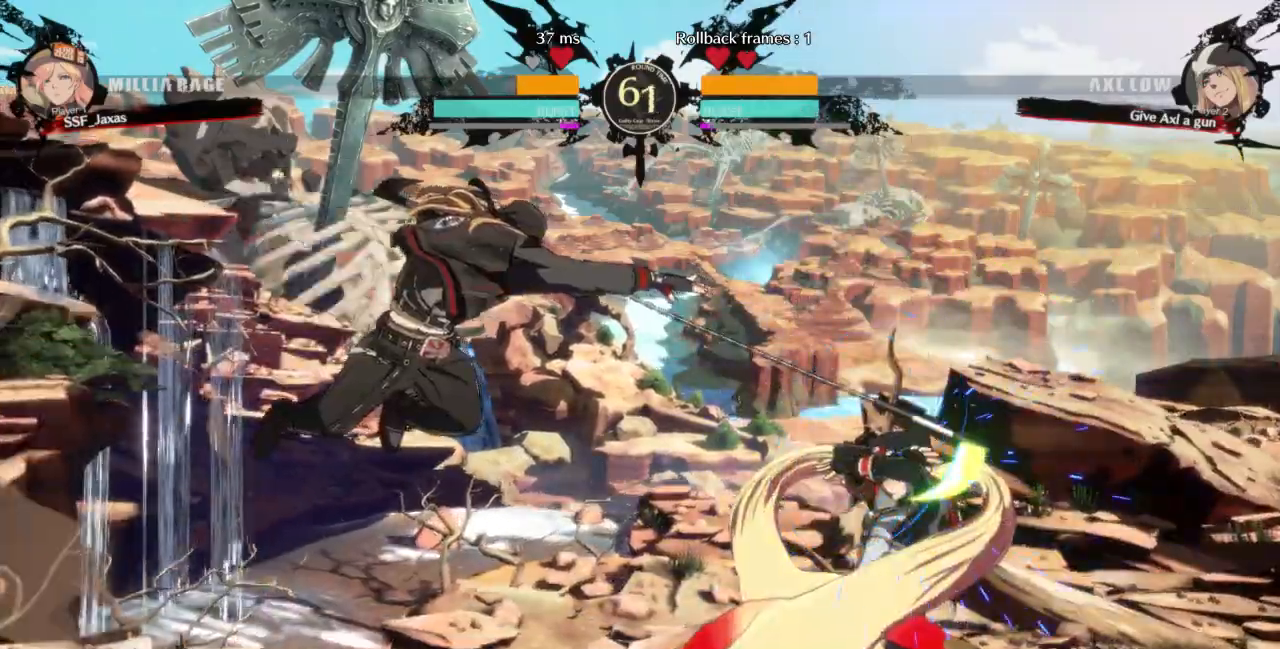
{"dt_ms": 1000, "buttons": ["L1"]}
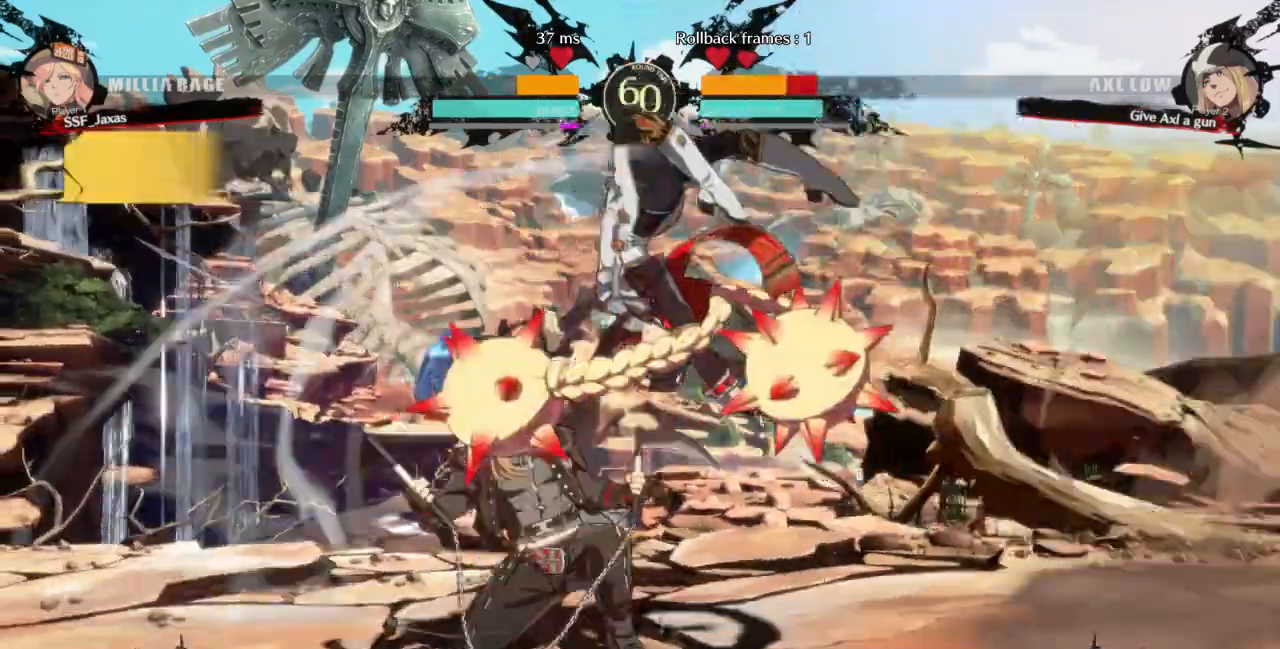
{"dt_ms": 500, "buttons": ["DPAD_DOWN"], "events": [[133, "L1", "up"], [167, "R1", "down"], [333, "R1", "up"], [400, "DPAD_DOWN", "down"]]}
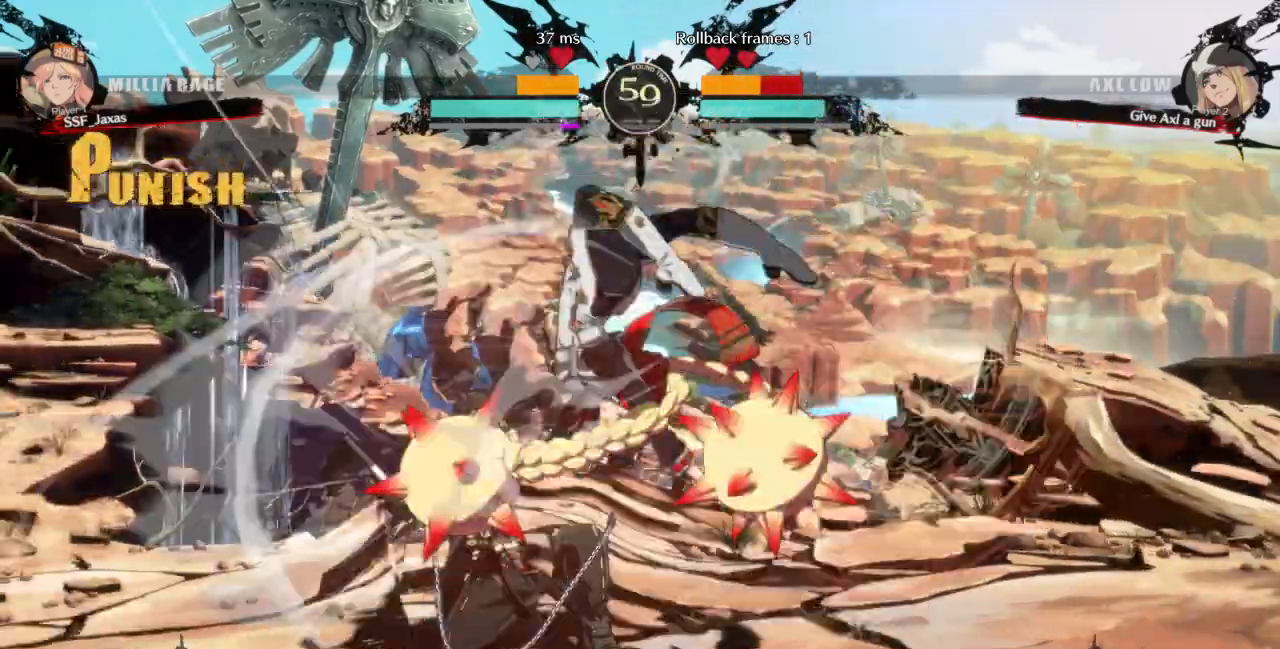
{"dt_ms": 1000, "buttons": []}
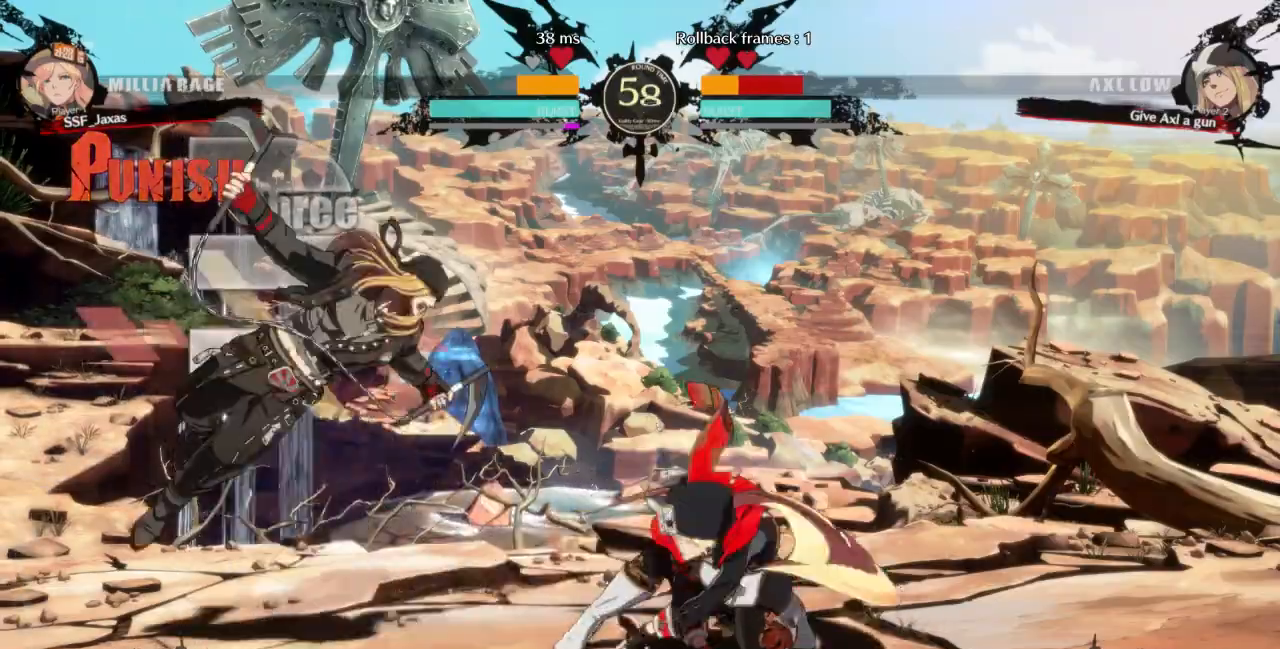
{"dt_ms": 500, "buttons": [], "events": []}
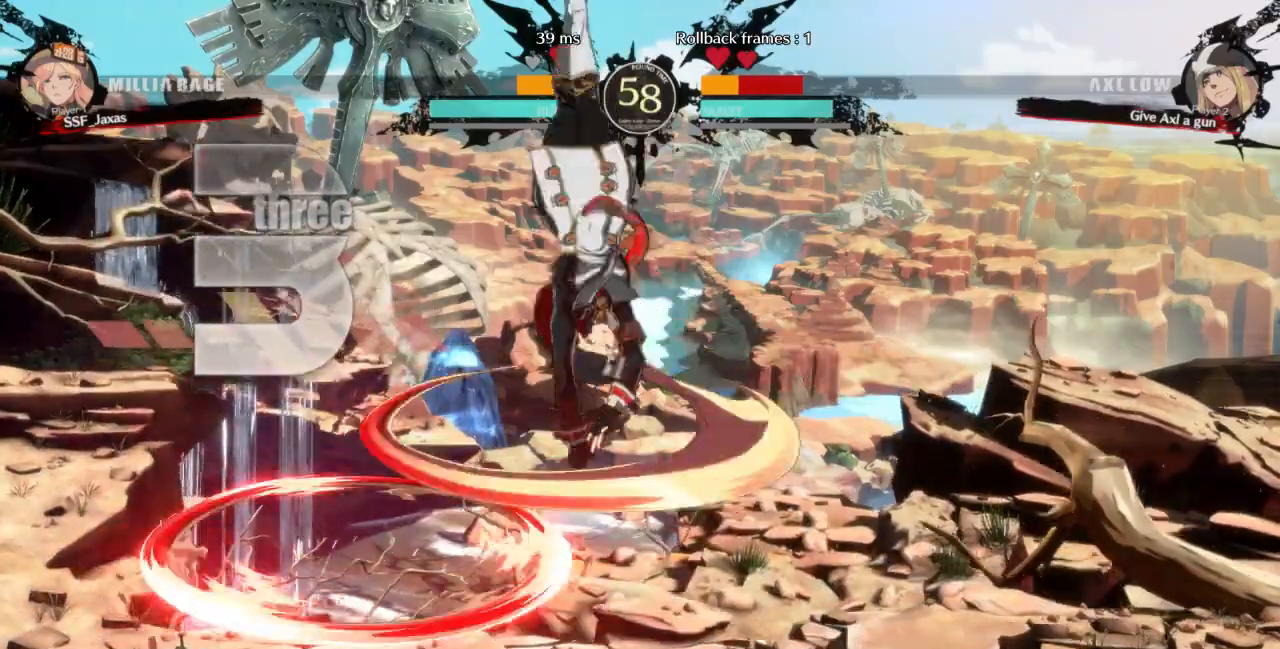
{"dt_ms": 500, "buttons": ["DPAD_DOWN", "DPAD_RIGHT"], "events": [[433, "DPAD_RIGHT", "down"], [500, "DPAD_DOWN", "down"]]}
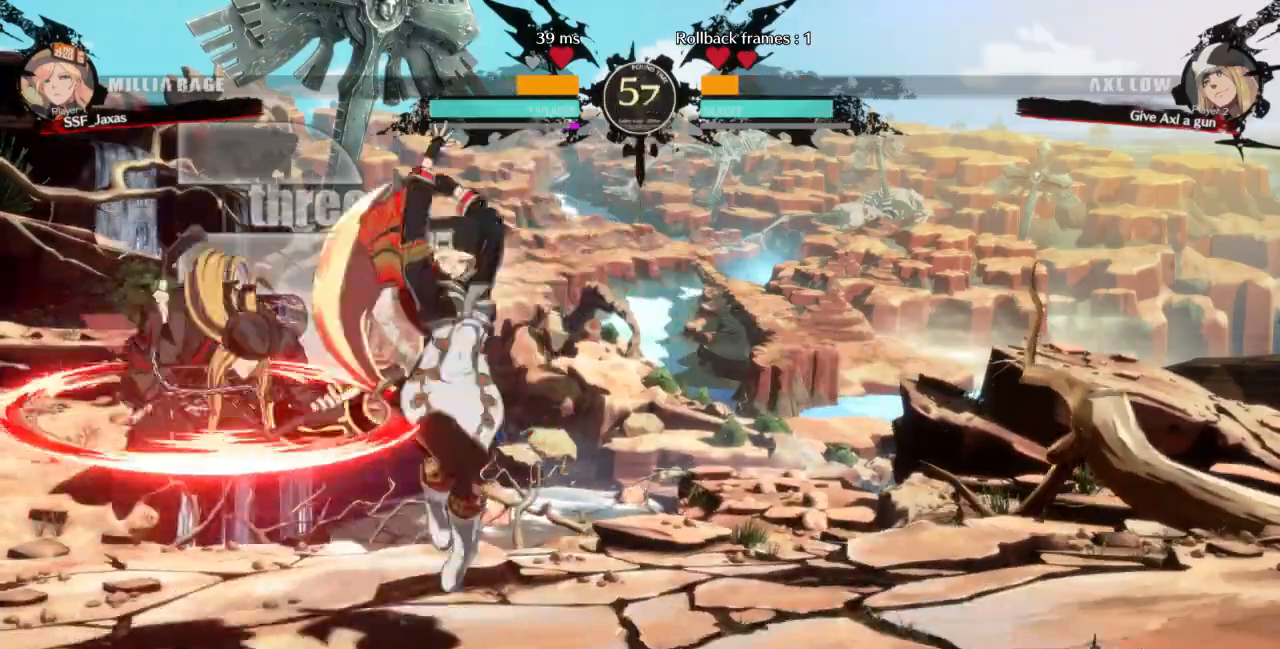
{"dt_ms": 500, "buttons": ["DPAD_LEFT"], "events": [[67, "SQUARE", "down"], [200, "SQUARE", "up"], [333, "DPAD_DOWN", "up"], [333, "DPAD_RIGHT", "up"], [500, "DPAD_LEFT", "down"]]}
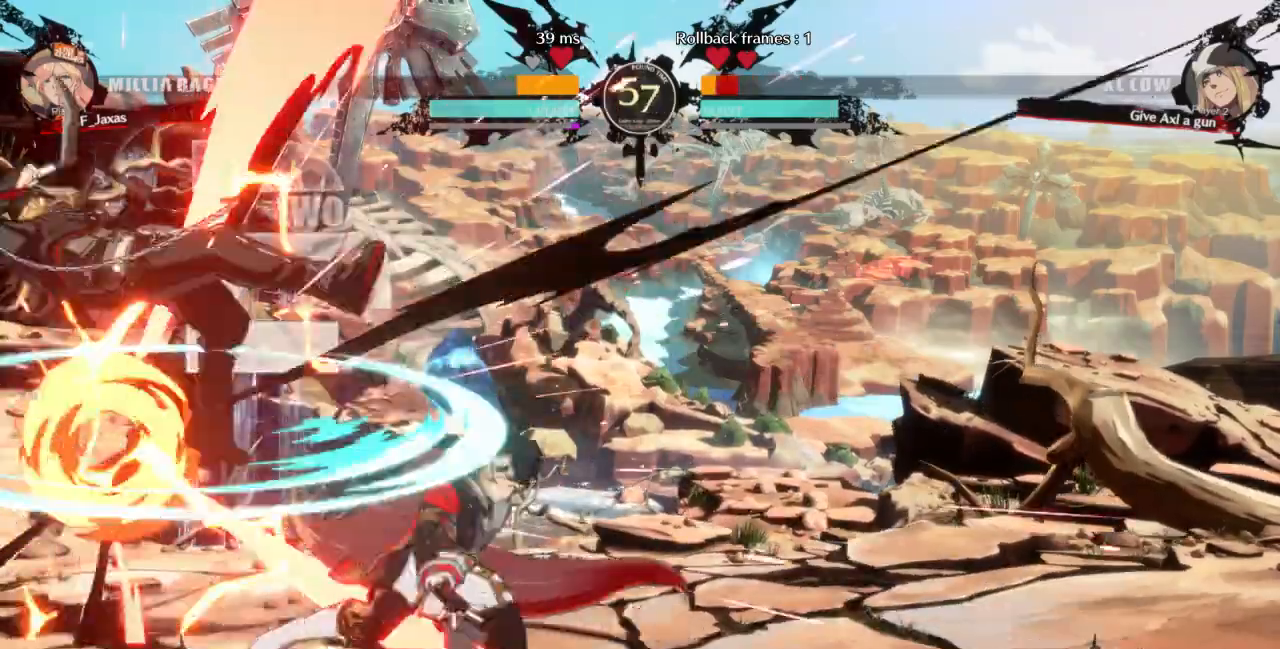
{"dt_ms": 500, "buttons": [], "events": [[33, "DPAD_LEFT", "up"], [100, "DPAD_LEFT", "down"], [233, "DPAD_LEFT", "up"], [233, "TRIANGLE", "down"], [367, "TRIANGLE", "up"]]}
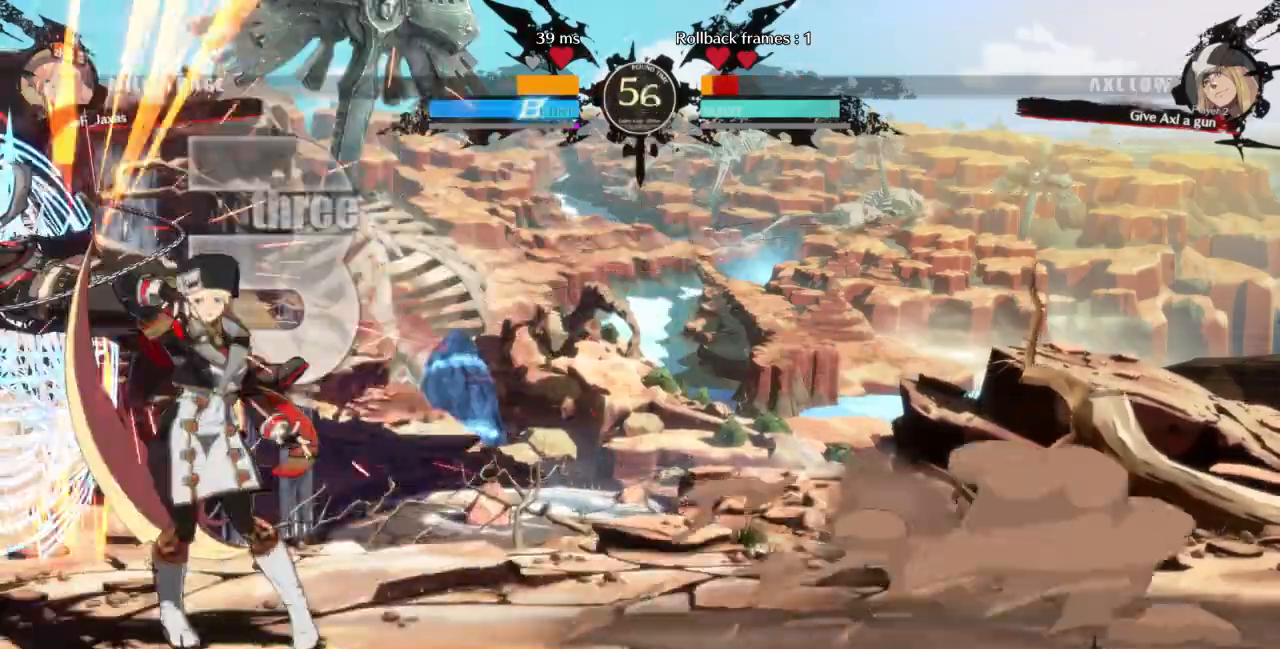
{"dt_ms": 1000, "buttons": ["TRIANGLE", "DPAD_LEFT"]}
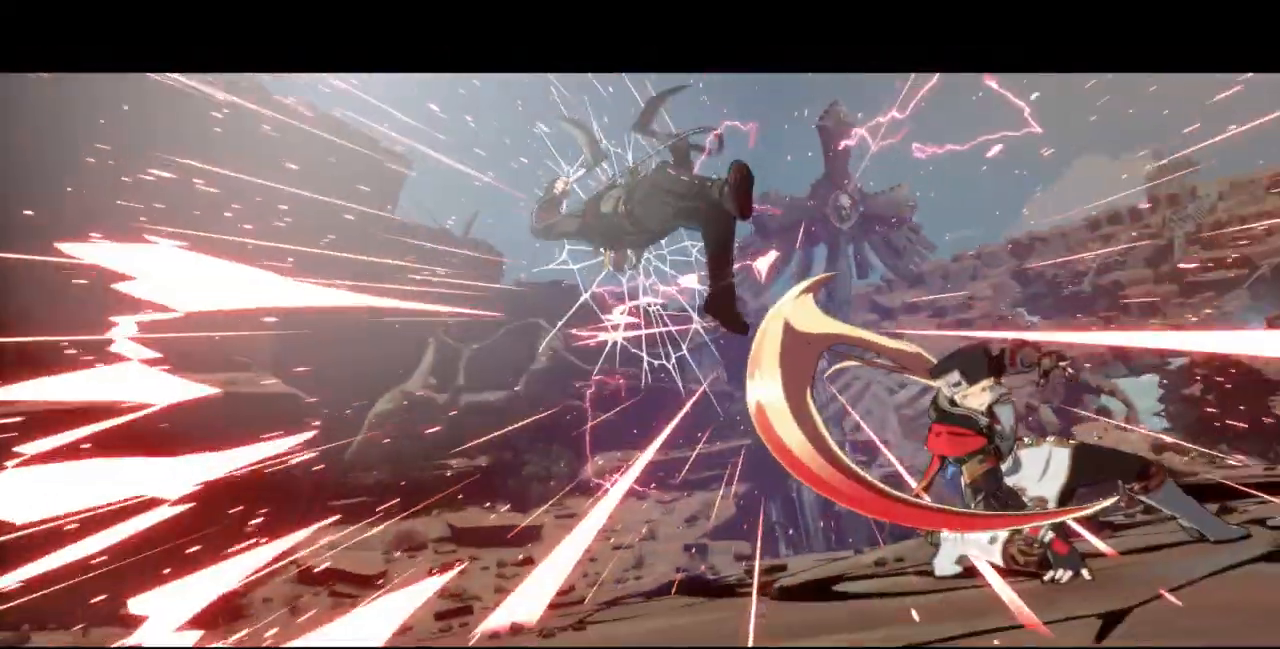
{"dt_ms": 500, "buttons": [], "events": [[67, "DPAD_LEFT", "up"], [67, "TRIANGLE", "up"]]}
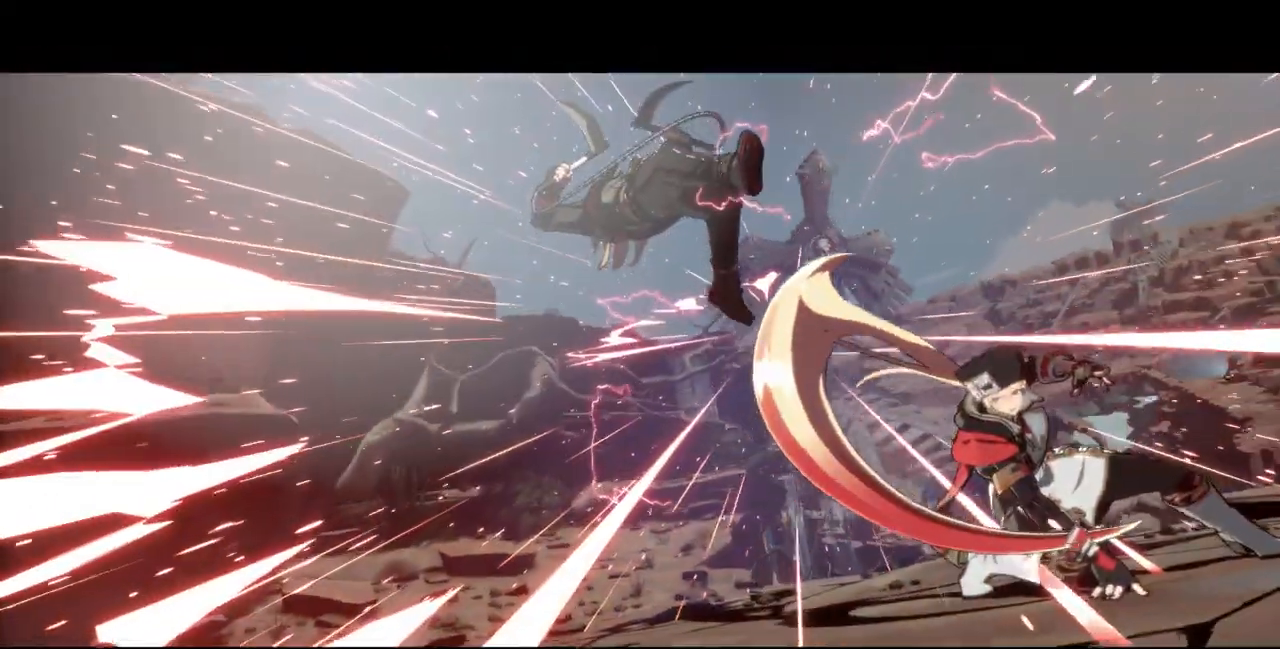
{"dt_ms": 500, "buttons": [], "events": []}
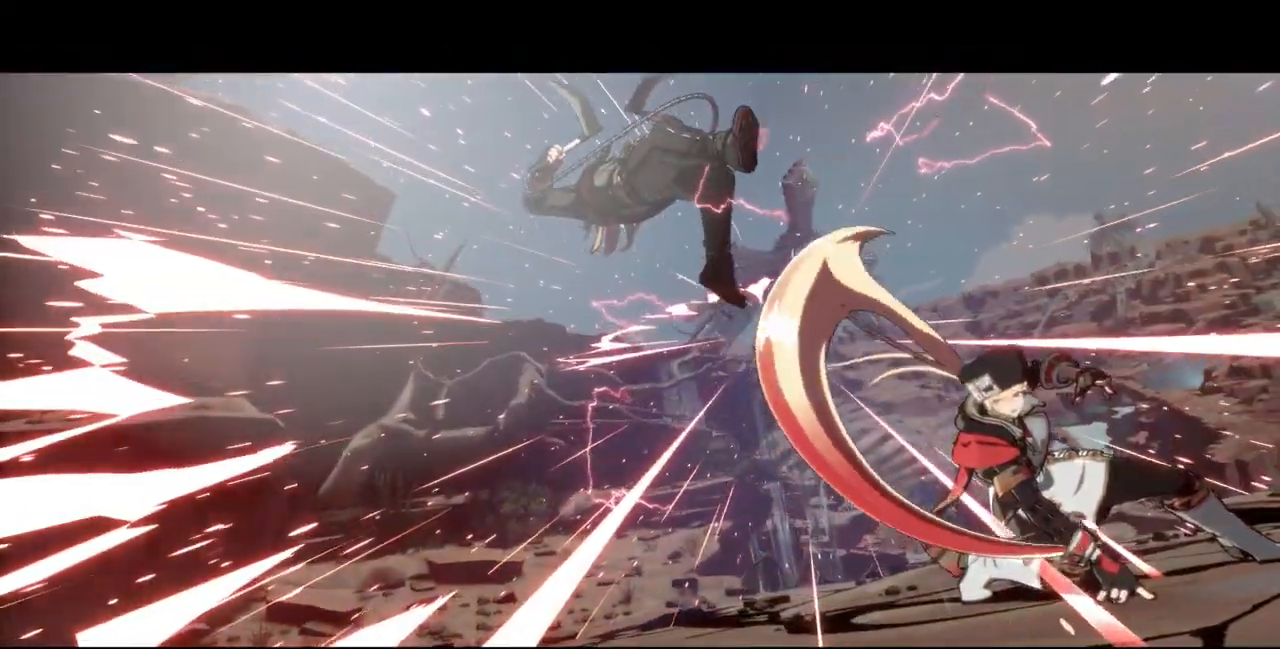
{"dt_ms": 500, "buttons": [], "events": []}
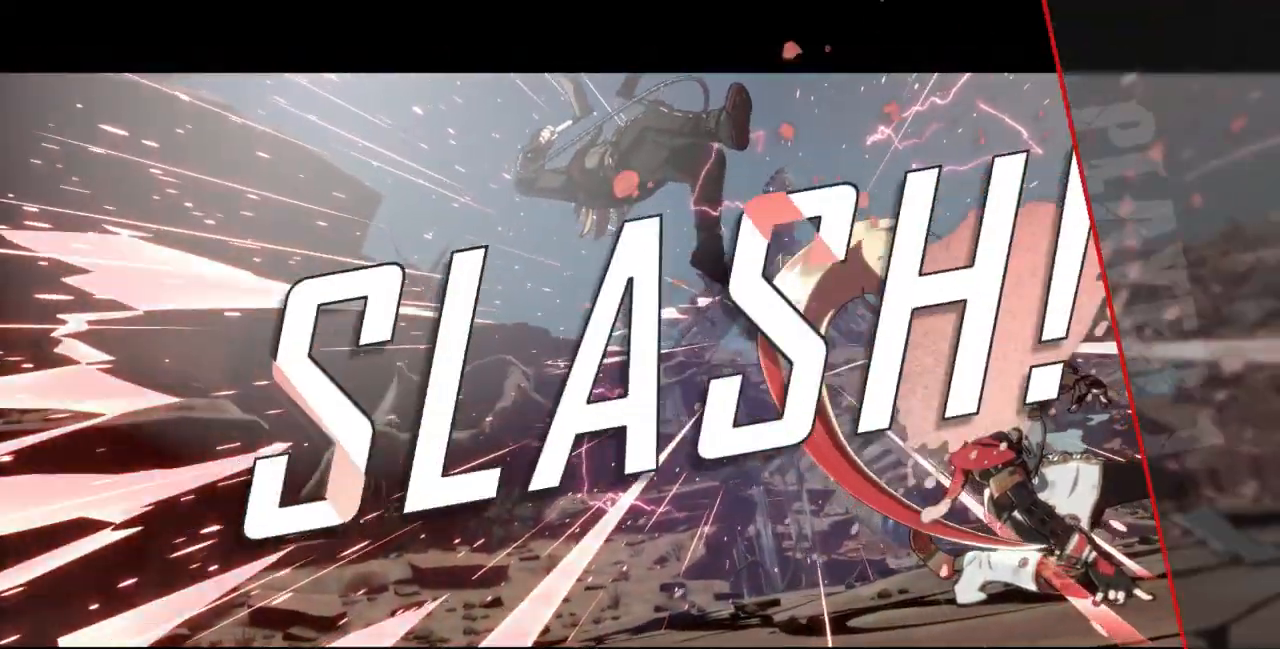
{"dt_ms": 500, "buttons": ["DPAD_DOWN"], "events": [[267, "DPAD_DOWN", "down"], [333, "DPAD_LEFT", "down"], [367, "TRIANGLE", "down"], [400, "DPAD_DOWN", "up"], [433, "DPAD_LEFT", "up"], [467, "DPAD_DOWN", "down"], [467, "TRIANGLE", "up"]]}
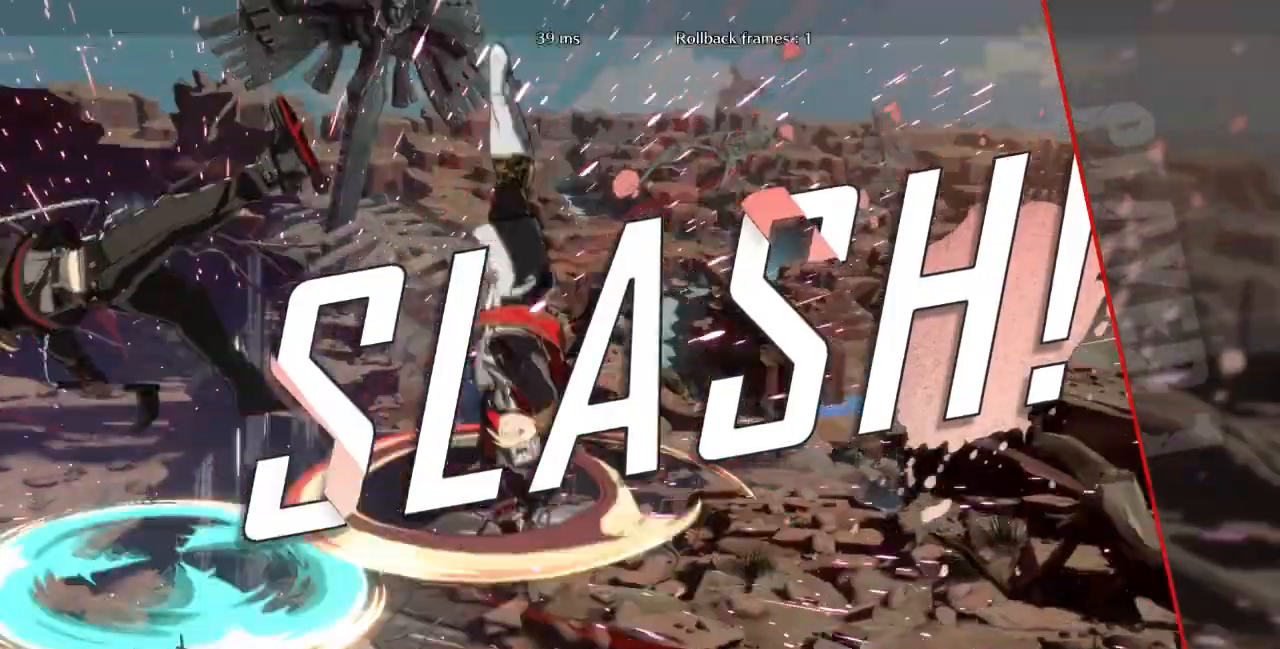
{"dt_ms": 500, "buttons": [], "events": [[33, "DPAD_LEFT", "down"], [67, "DPAD_DOWN", "up"], [133, "DPAD_LEFT", "up"]]}
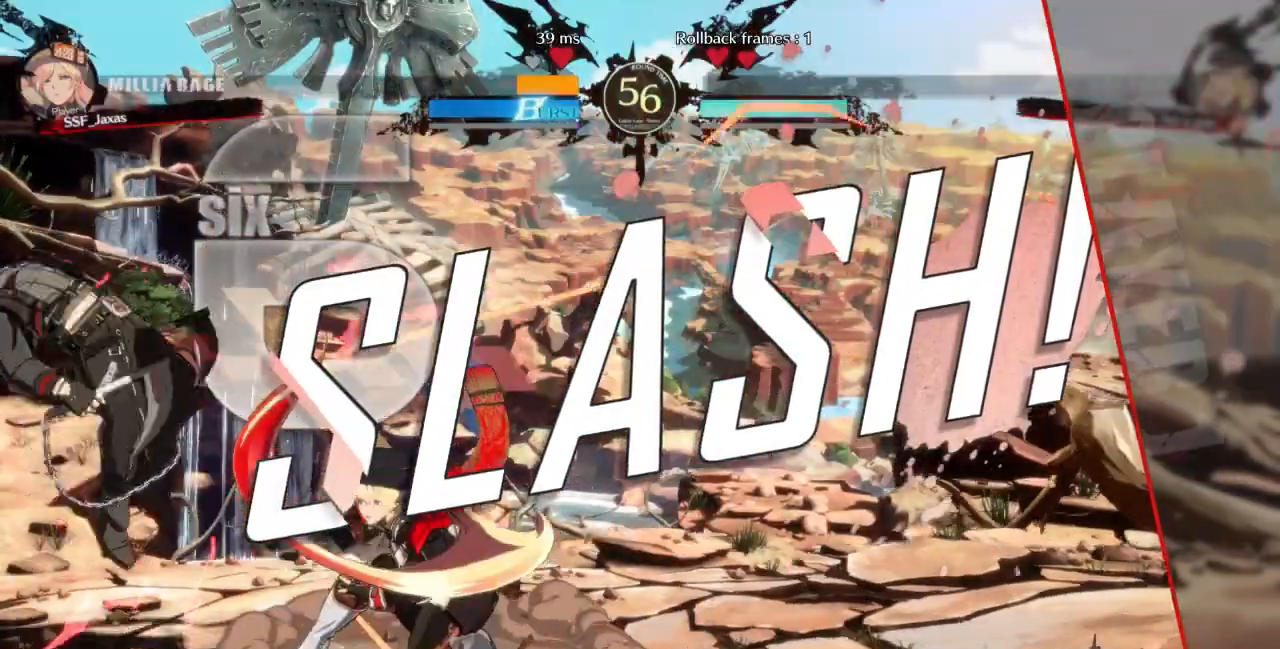
{"dt_ms": 500, "buttons": [], "events": [[33, "TRIANGLE", "down"], [167, "TRIANGLE", "up"]]}
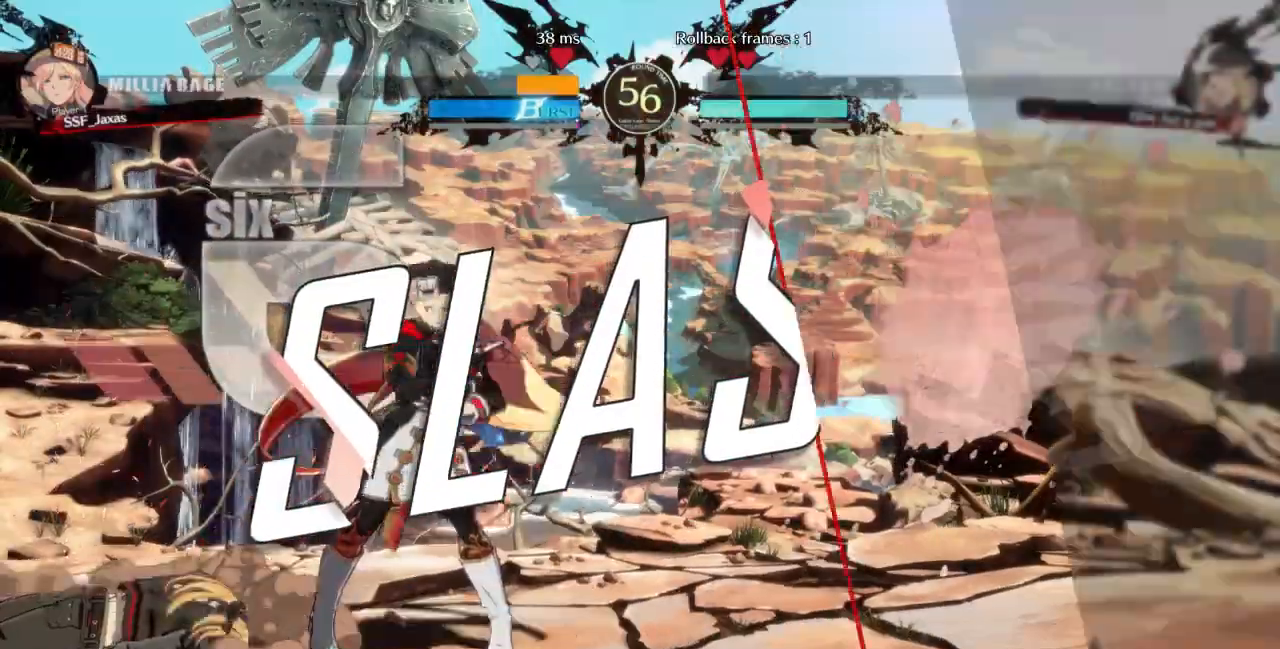
{"dt_ms": 1000, "buttons": []}
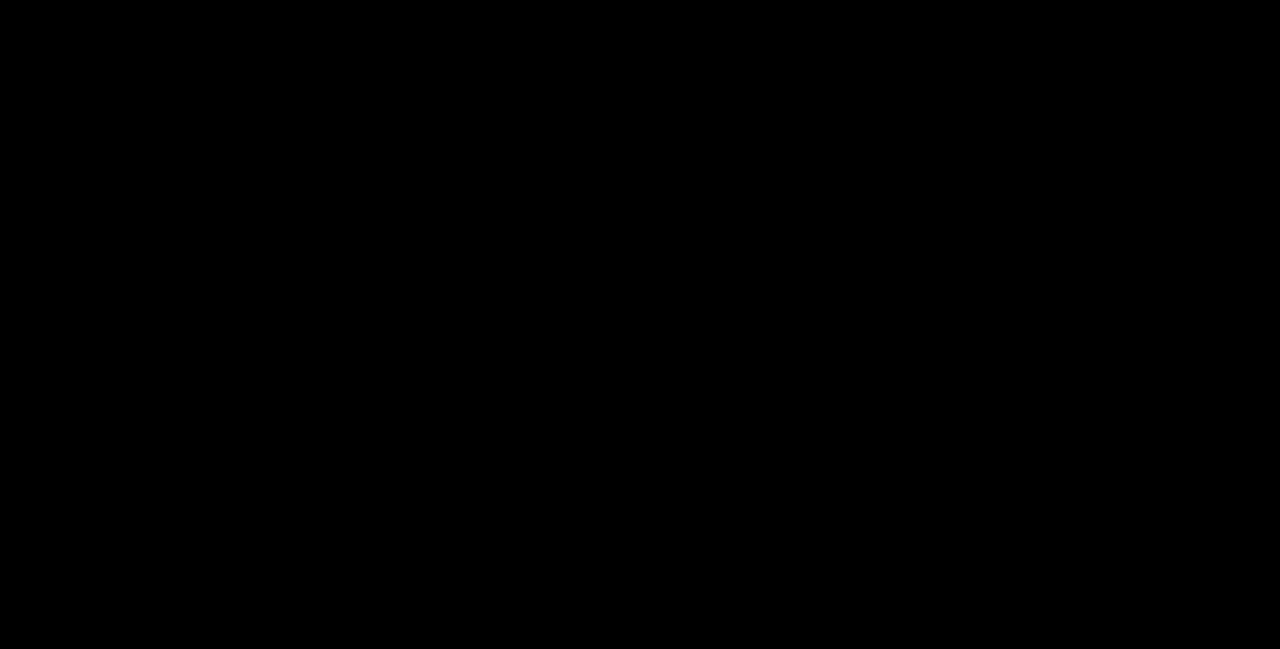
{"dt_ms": 500, "buttons": [], "events": []}
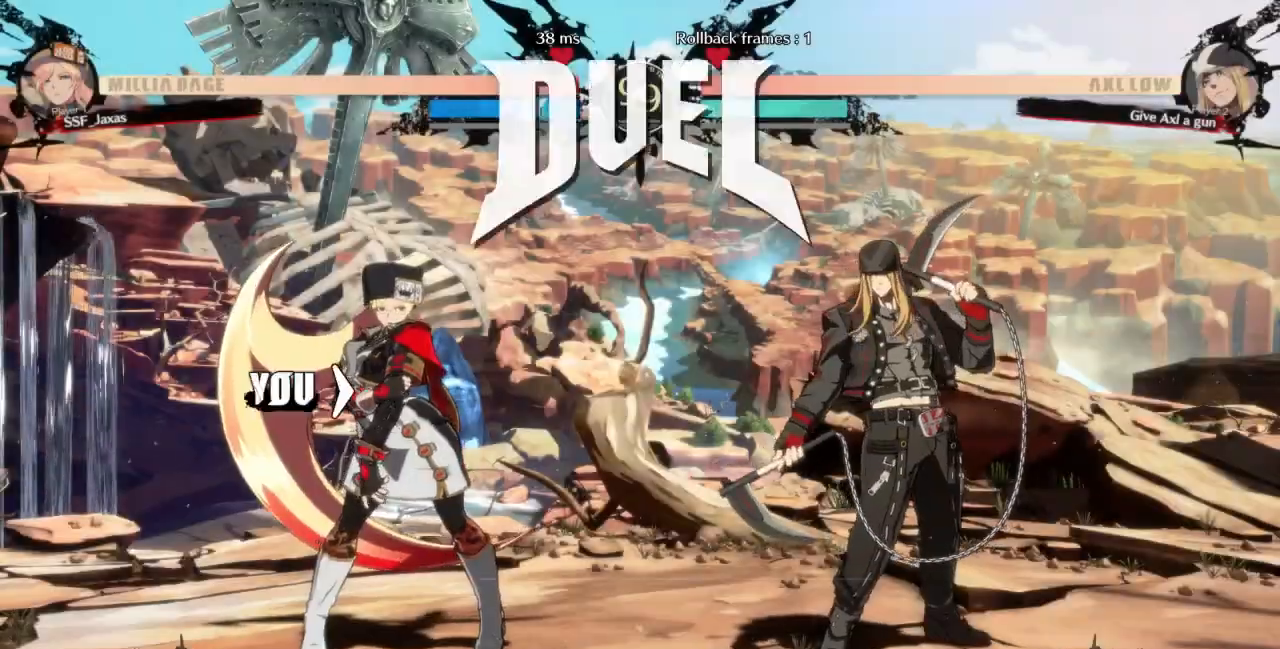
{"dt_ms": 500, "buttons": ["DPAD_DOWN"], "events": [[200, "DPAD_DOWN", "down"], [200, "DPAD_LEFT", "down"], [267, "DPAD_LEFT", "up"], [367, "DPAD_DOWN", "up"], [367, "DPAD_RIGHT", "down"], [500, "DPAD_DOWN", "down"], [500, "DPAD_RIGHT", "up"]]}
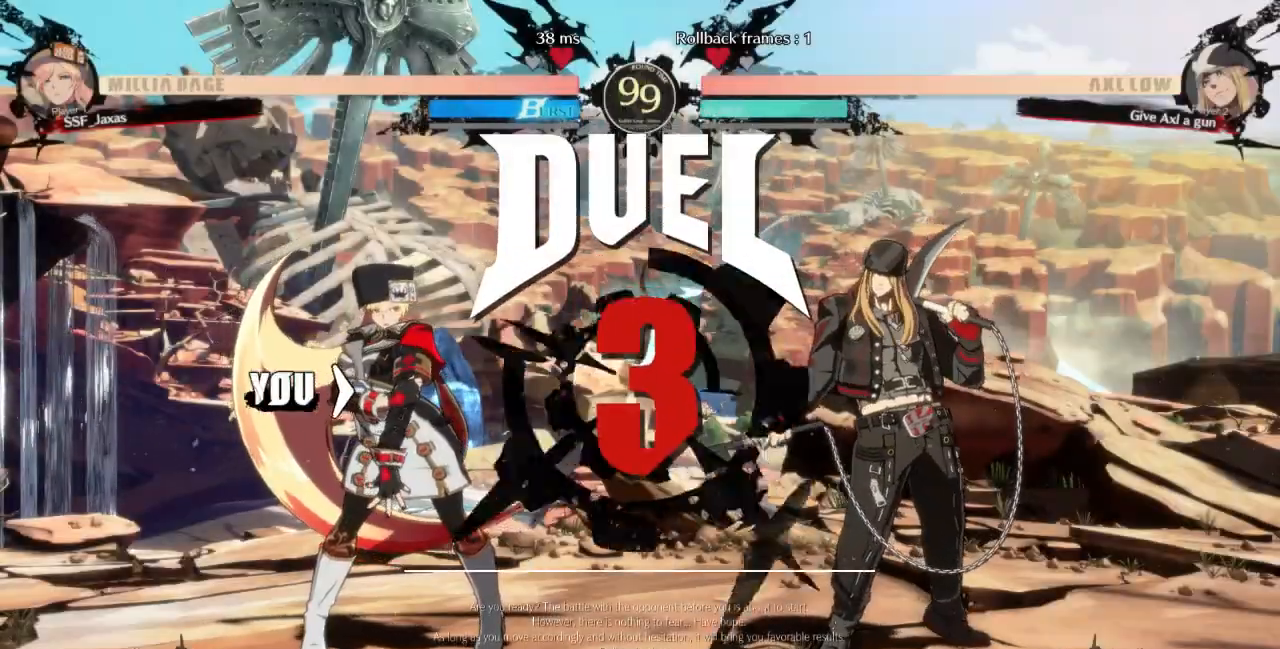
{"dt_ms": 500, "buttons": ["DPAD_DOWN", "DPAD_LEFT"], "events": [[67, "DPAD_LEFT", "down"], [167, "DPAD_LEFT", "up"], [233, "DPAD_DOWN", "up"], [233, "DPAD_RIGHT", "down"], [367, "DPAD_RIGHT", "up"], [400, "DPAD_DOWN", "down"], [400, "DPAD_LEFT", "down"]]}
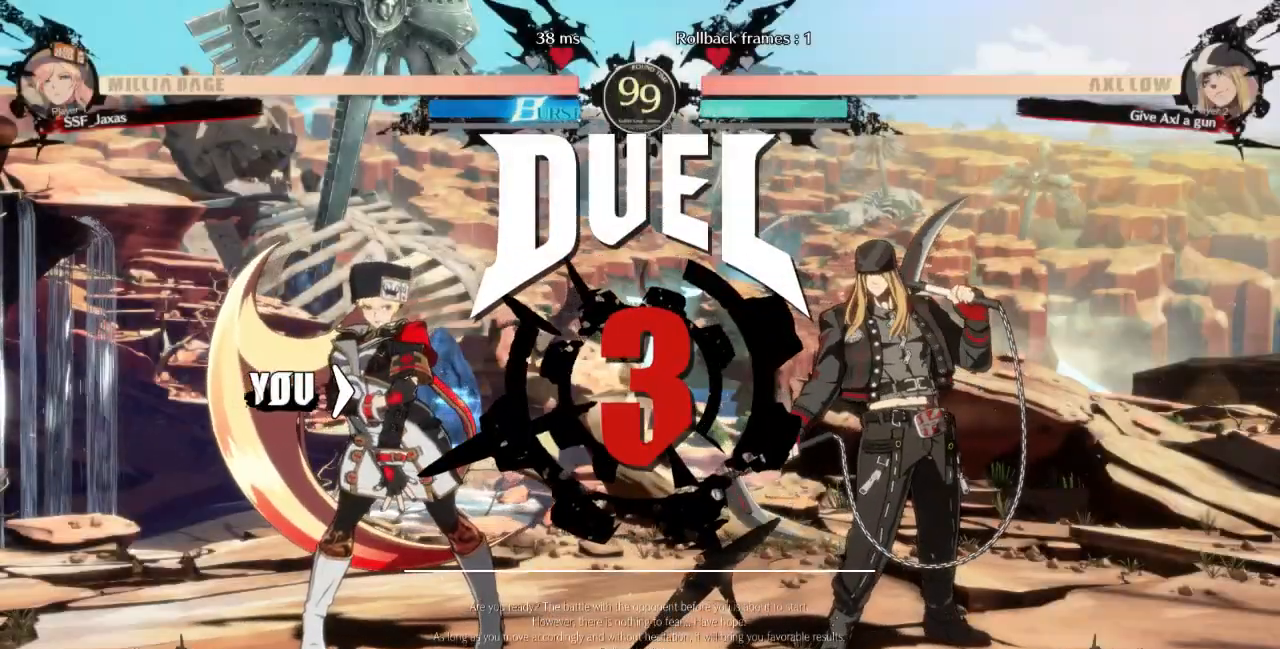
{"dt_ms": 500, "buttons": ["DPAD_DOWN", "DPAD_RIGHT"], "events": [[100, "DPAD_DOWN", "up"], [267, "DPAD_LEFT", "up"], [367, "DPAD_RIGHT", "down"], [500, "DPAD_DOWN", "down"]]}
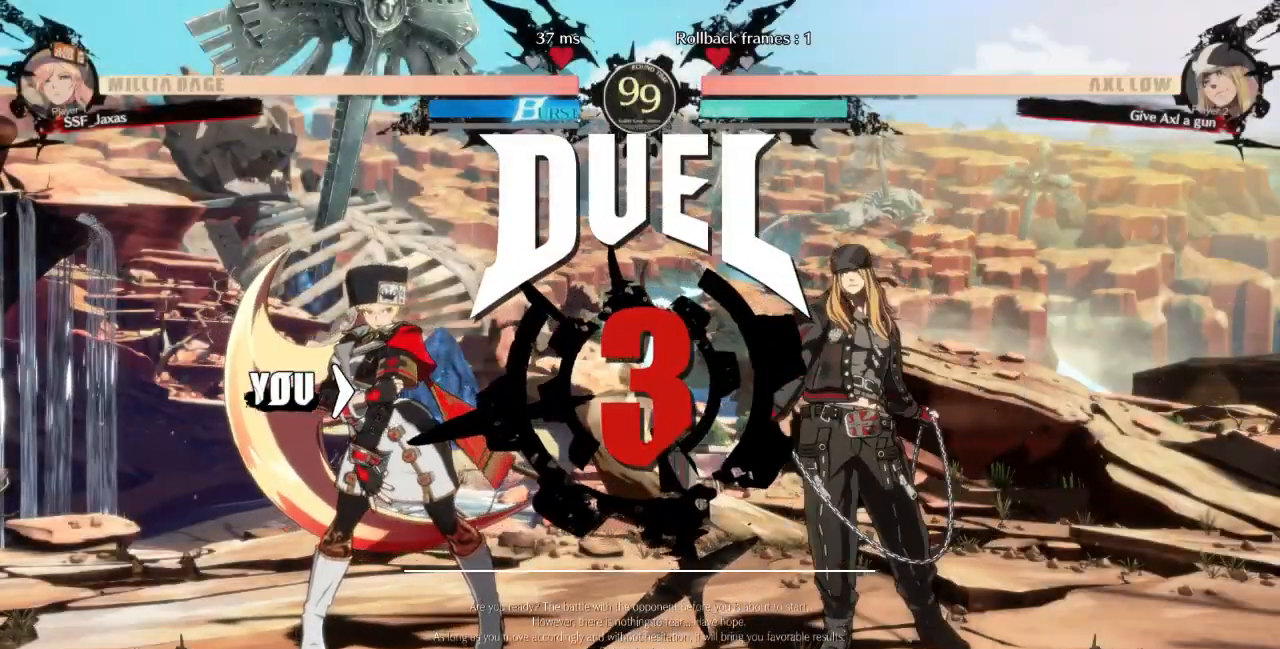
{"dt_ms": 500, "buttons": [], "events": [[133, "DPAD_RIGHT", "up"], [167, "DPAD_DOWN", "up"], [167, "DPAD_LEFT", "down"], [267, "DPAD_LEFT", "up"]]}
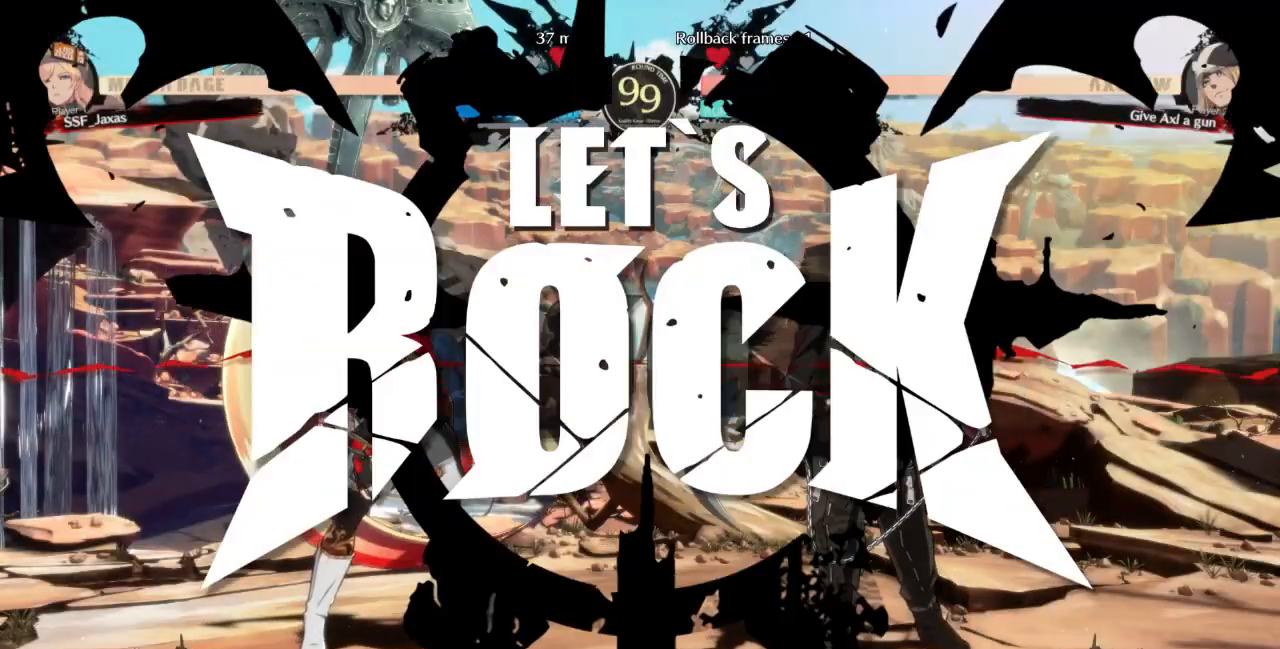
{"dt_ms": 500, "buttons": [], "events": []}
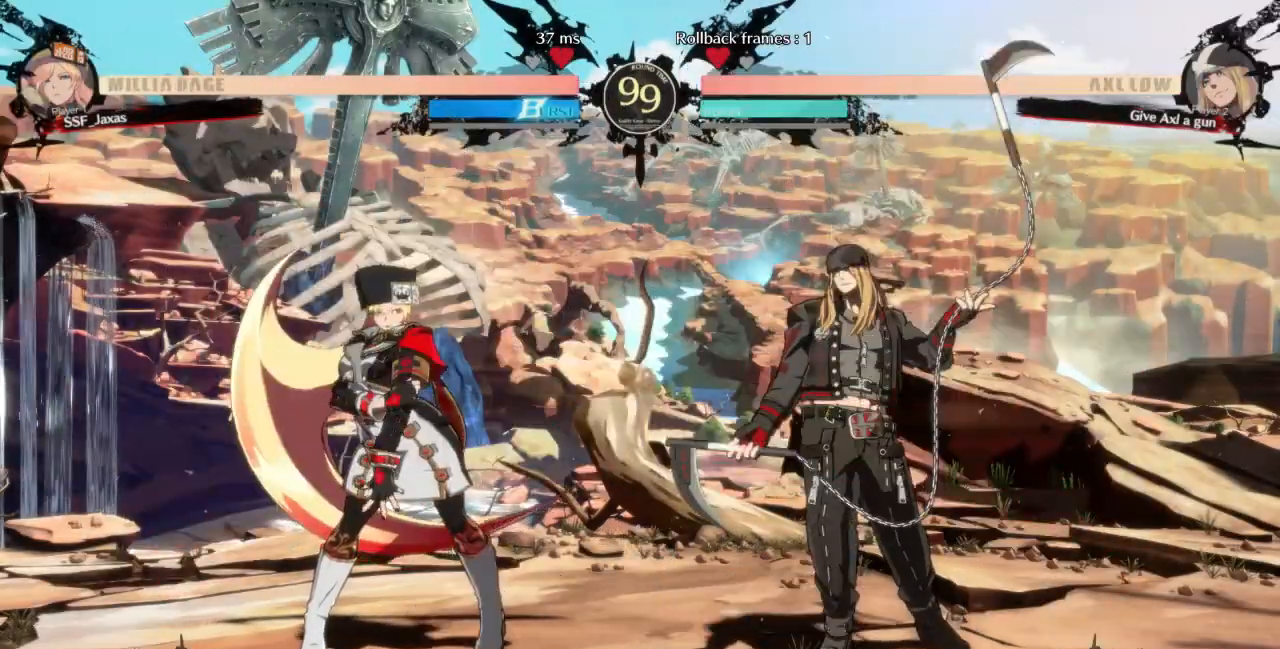
{"dt_ms": 500, "buttons": ["DPAD_DOWN"], "events": [[33, "L1", "down"], [100, "DPAD_LEFT", "down"], [133, "DPAD_DOWN", "down"], [233, "L1", "up"], [467, "DPAD_LEFT", "up"]]}
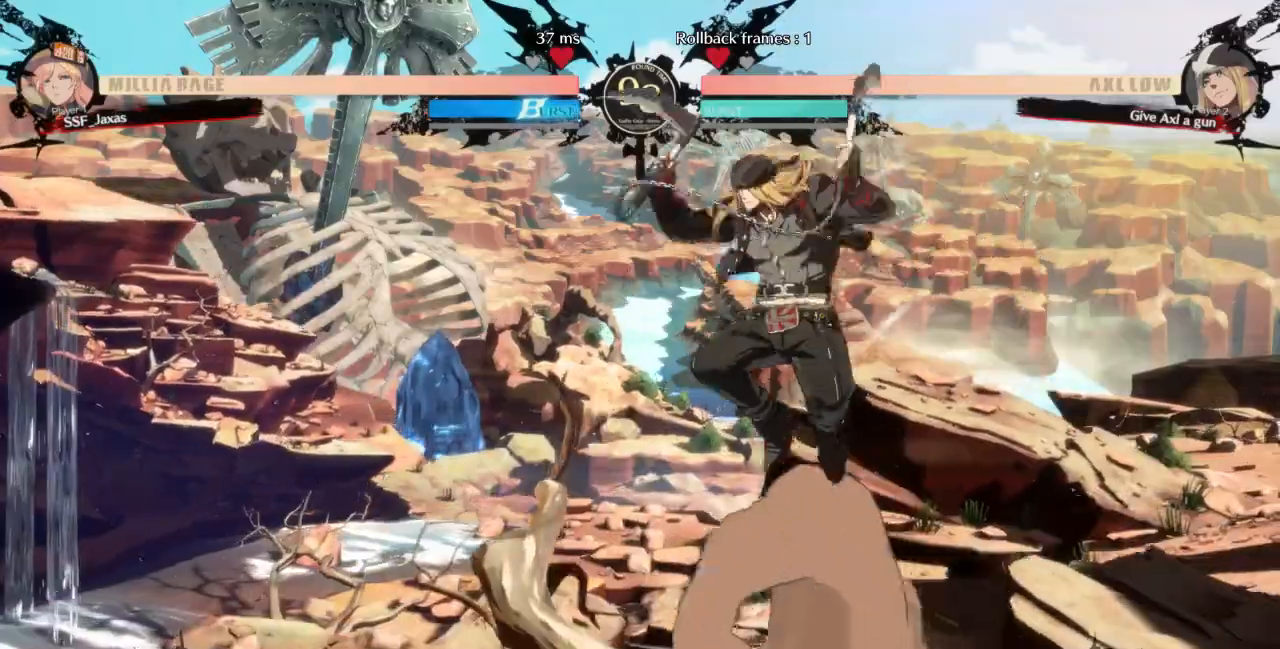
{"dt_ms": 500, "buttons": [], "events": [[33, "DPAD_DOWN", "up"], [33, "TRIANGLE", "down"], [200, "TRIANGLE", "up"]]}
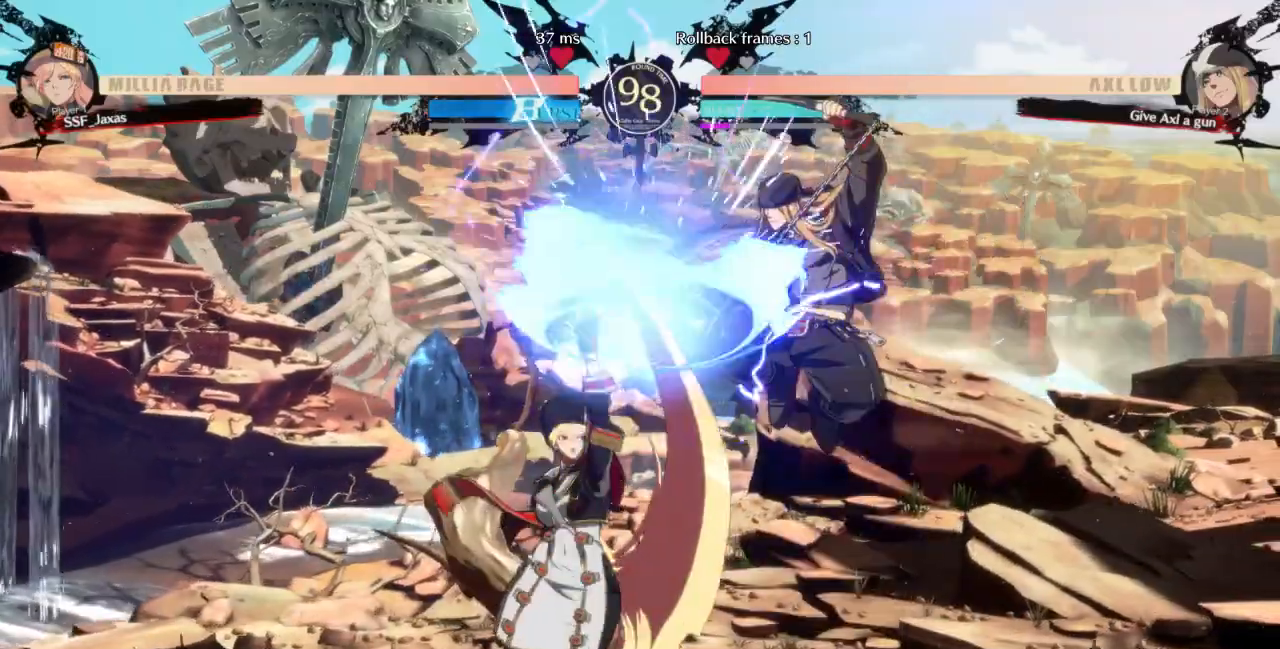
{"dt_ms": 500, "buttons": ["L1", "DPAD_UP", "DPAD_RIGHT"]}
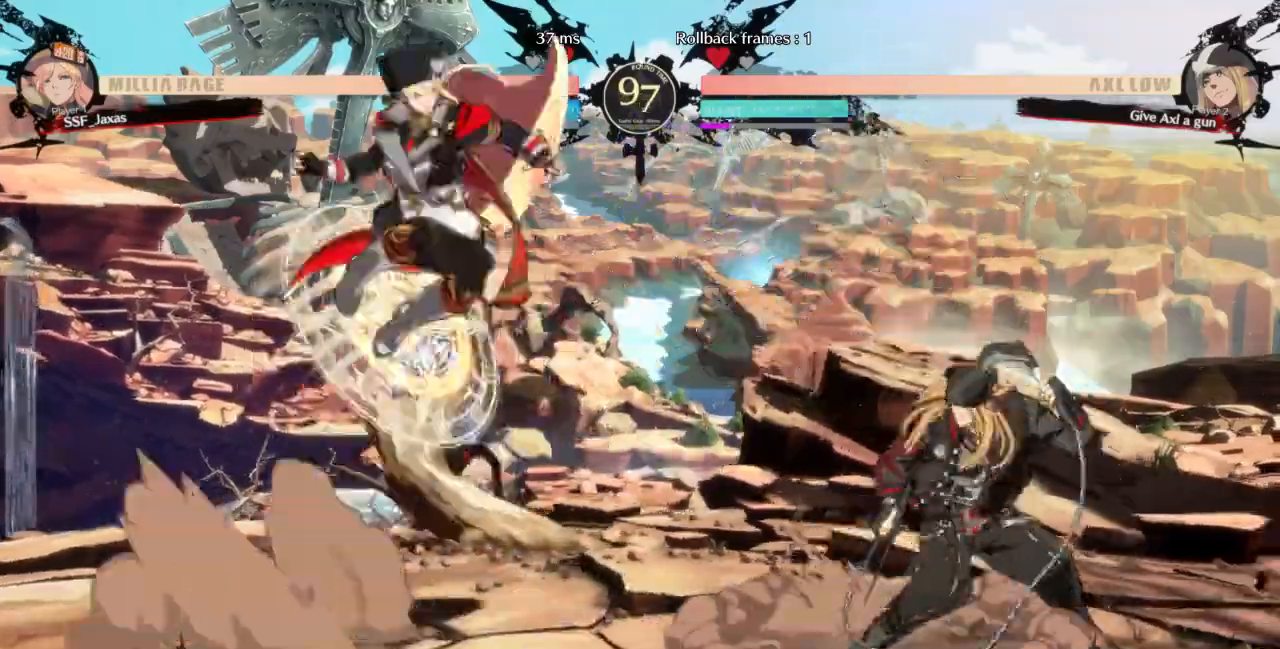
{"dt_ms": 500, "buttons": ["DPAD_DOWN", "DPAD_LEFT"], "events": [[33, "DPAD_RIGHT", "up"], [33, "DPAD_UP", "up"], [100, "L1", "up"], [400, "DPAD_LEFT", "down"], [433, "DPAD_DOWN", "down"]]}